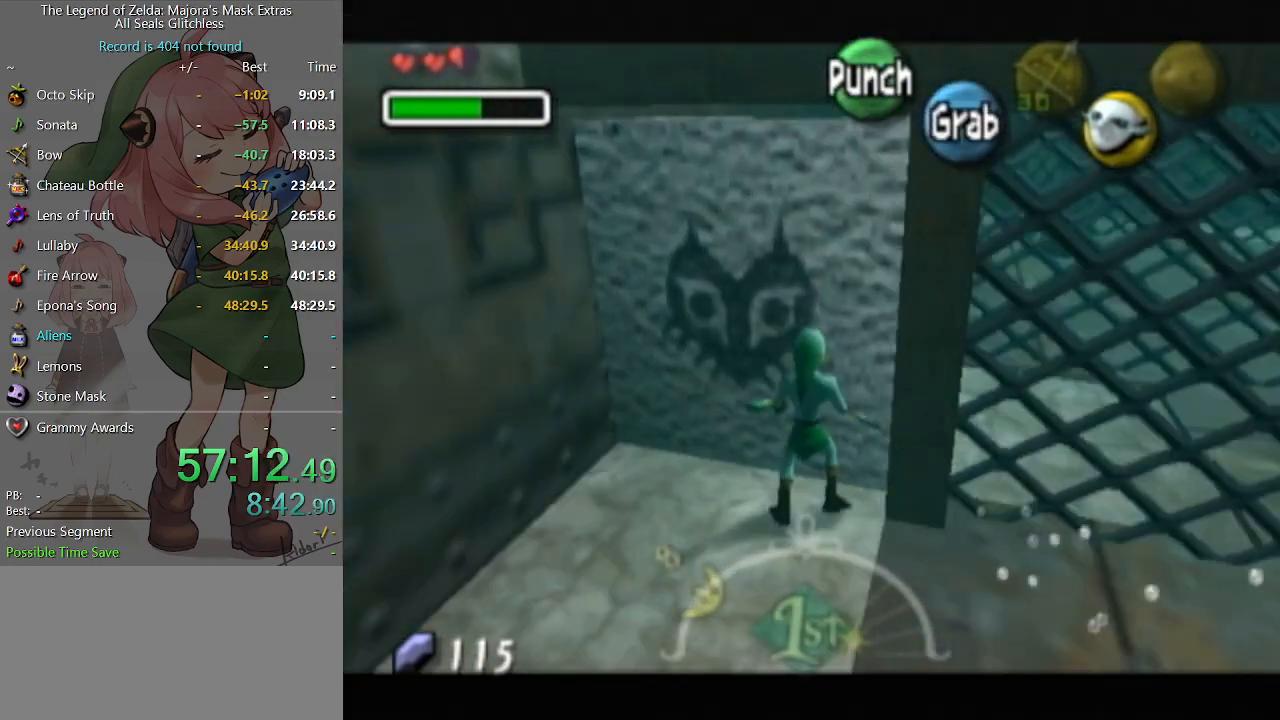
Gameplay with a controller (Nintendo layout); each line is a JSON object with the inputs held at the frame after it. "events" lists button and stick changes between this image and that frame as [ms after this image, input, new state], when the widget could be followed in between. Not read: L3 R3.
{"buttons": [], "left_stick": "up-right", "right_stick": "center", "events": [[367, "A", "up"], [433, "left_stick", "up-right"]]}
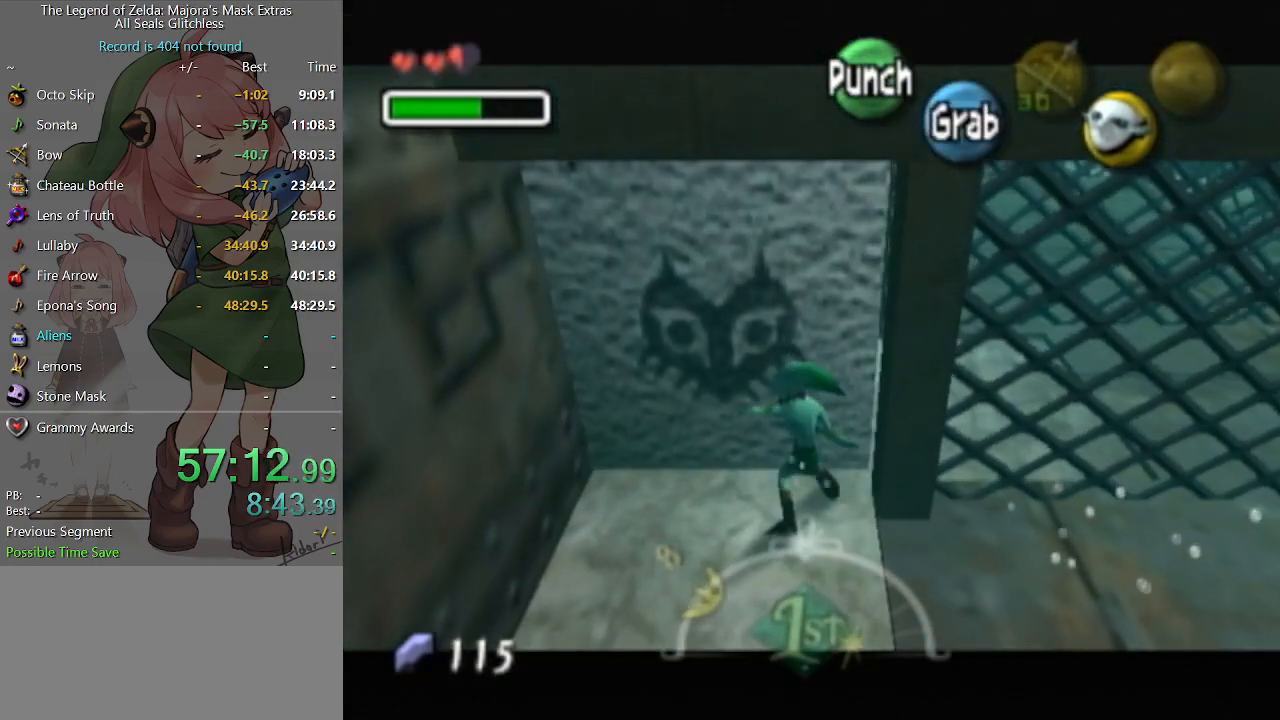
{"buttons": [], "left_stick": "up-right", "right_stick": "center", "events": []}
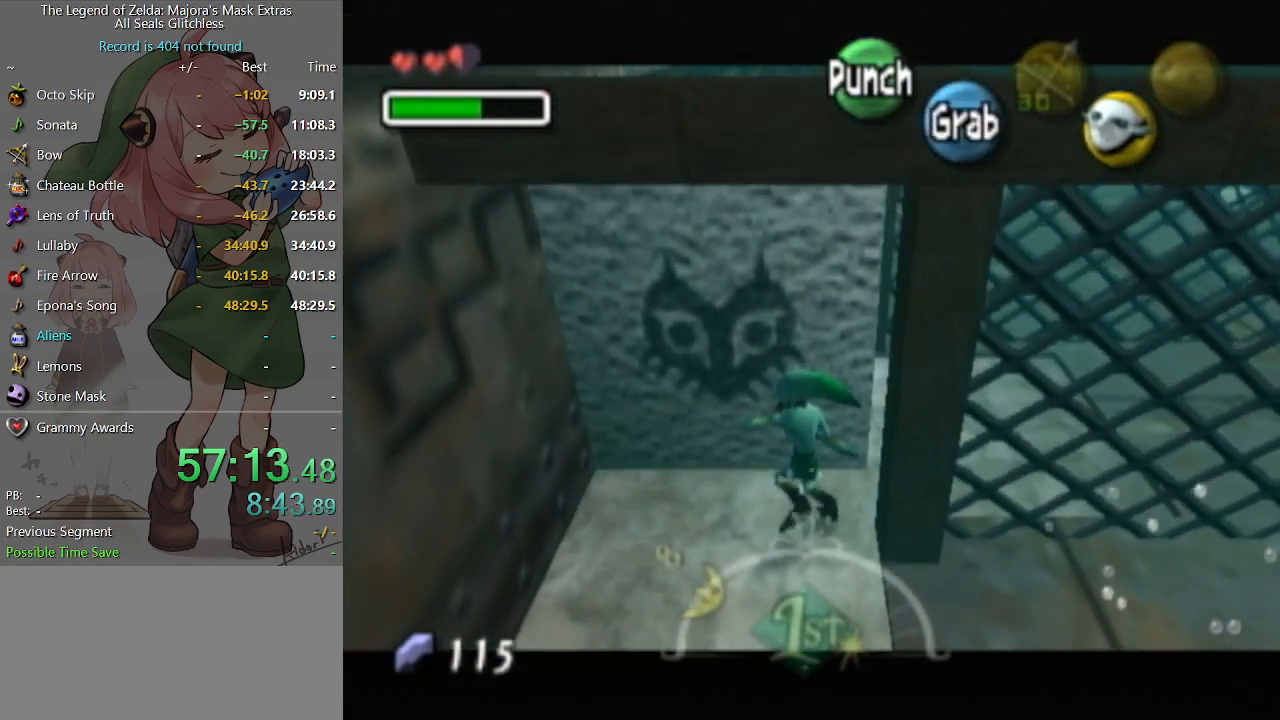
{"buttons": [], "left_stick": "up-right", "right_stick": "center", "events": []}
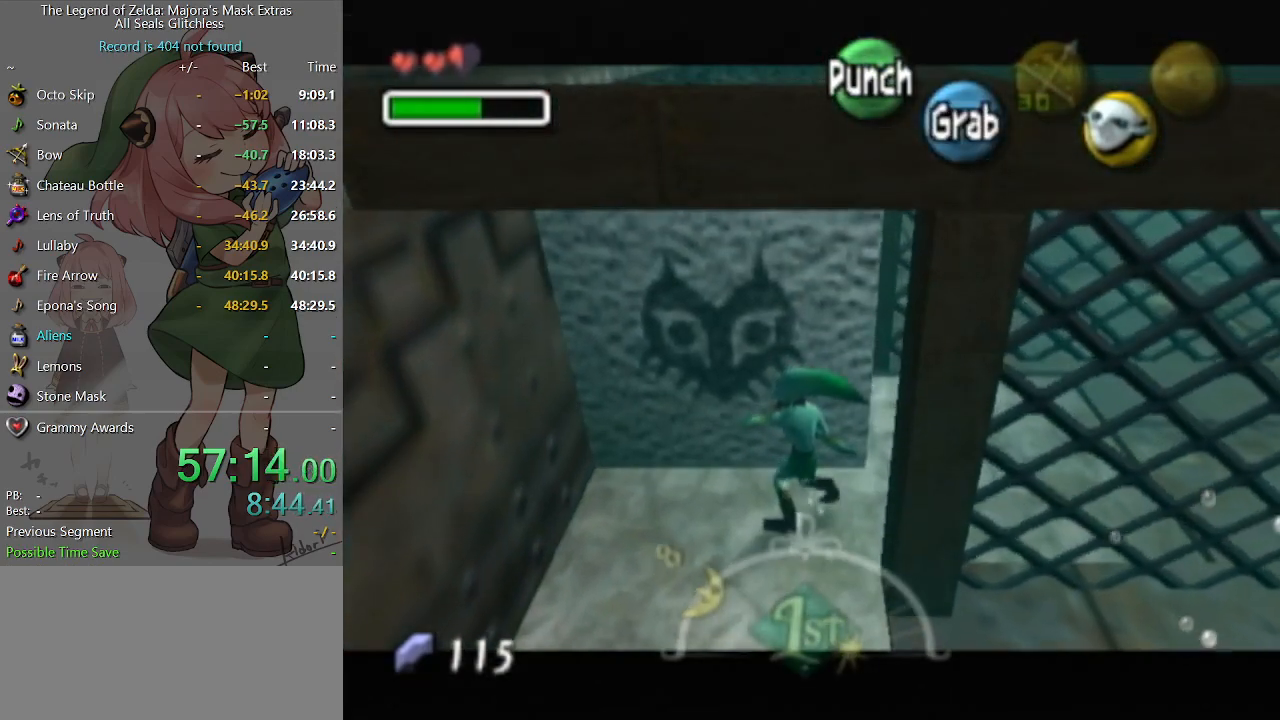
{"buttons": ["A"], "left_stick": "up-right", "right_stick": "center", "events": [[500, "A", "down"]]}
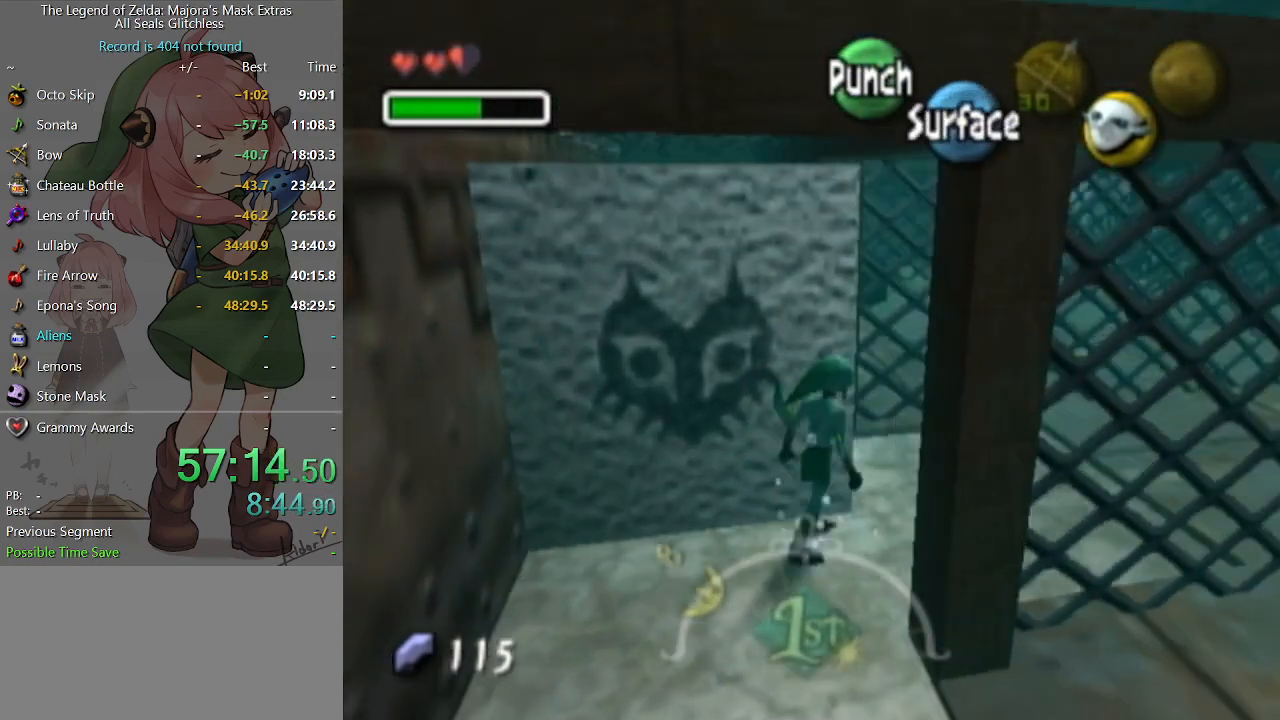
{"buttons": ["A"], "left_stick": "center", "right_stick": "center", "events": [[133, "left_stick", "center"]]}
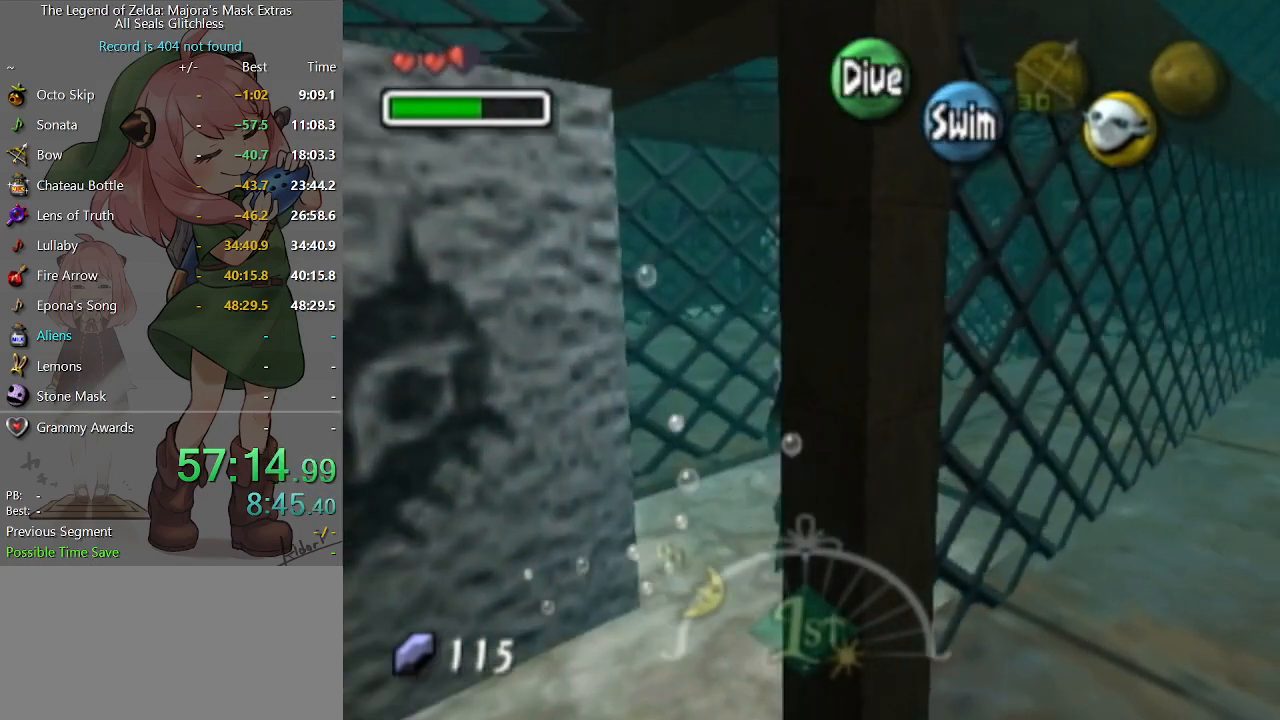
{"buttons": ["A"], "left_stick": "center", "right_stick": "center", "events": []}
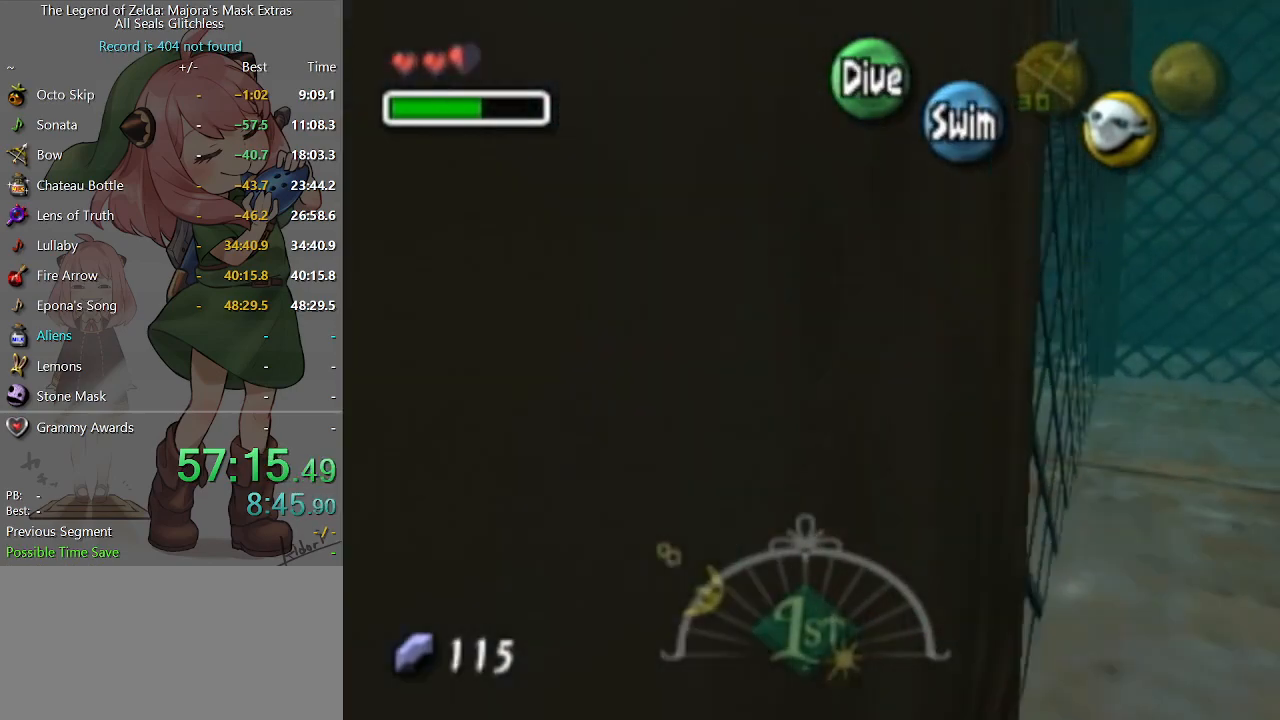
{"buttons": ["A"], "left_stick": "left", "right_stick": "center", "events": [[300, "left_stick", "left"]]}
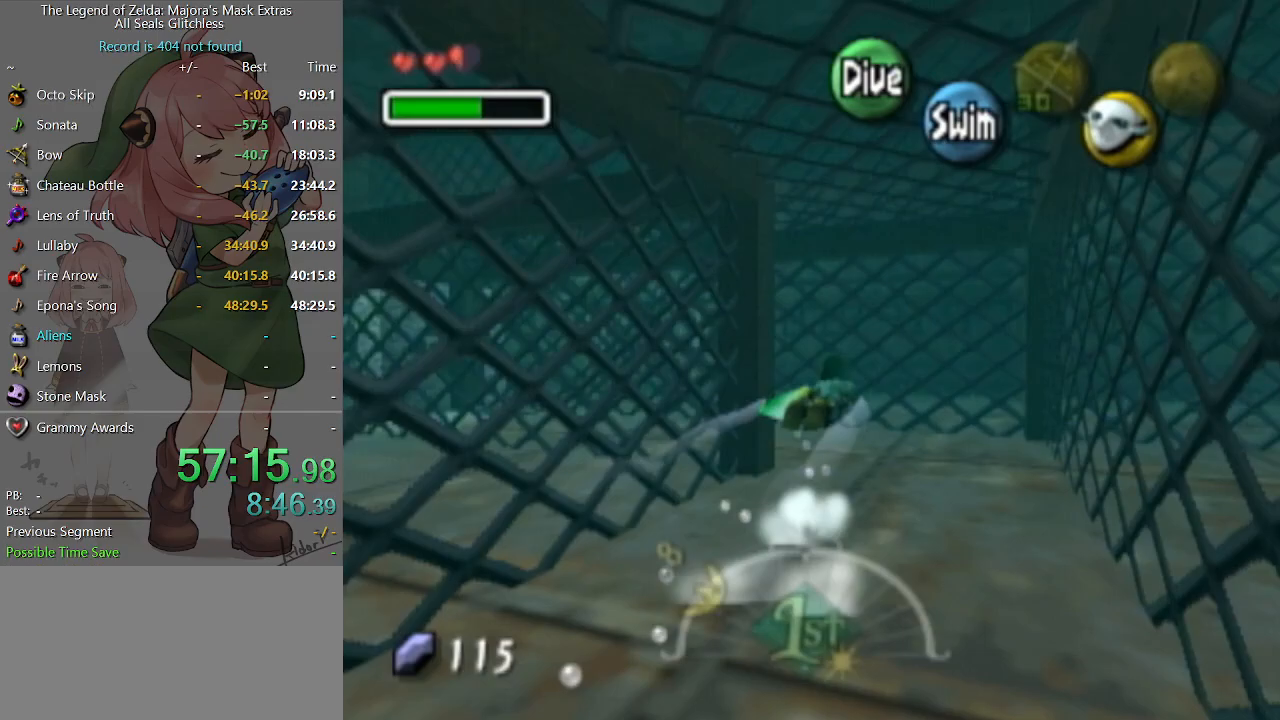
{"buttons": ["A"], "left_stick": "left", "right_stick": "center", "events": []}
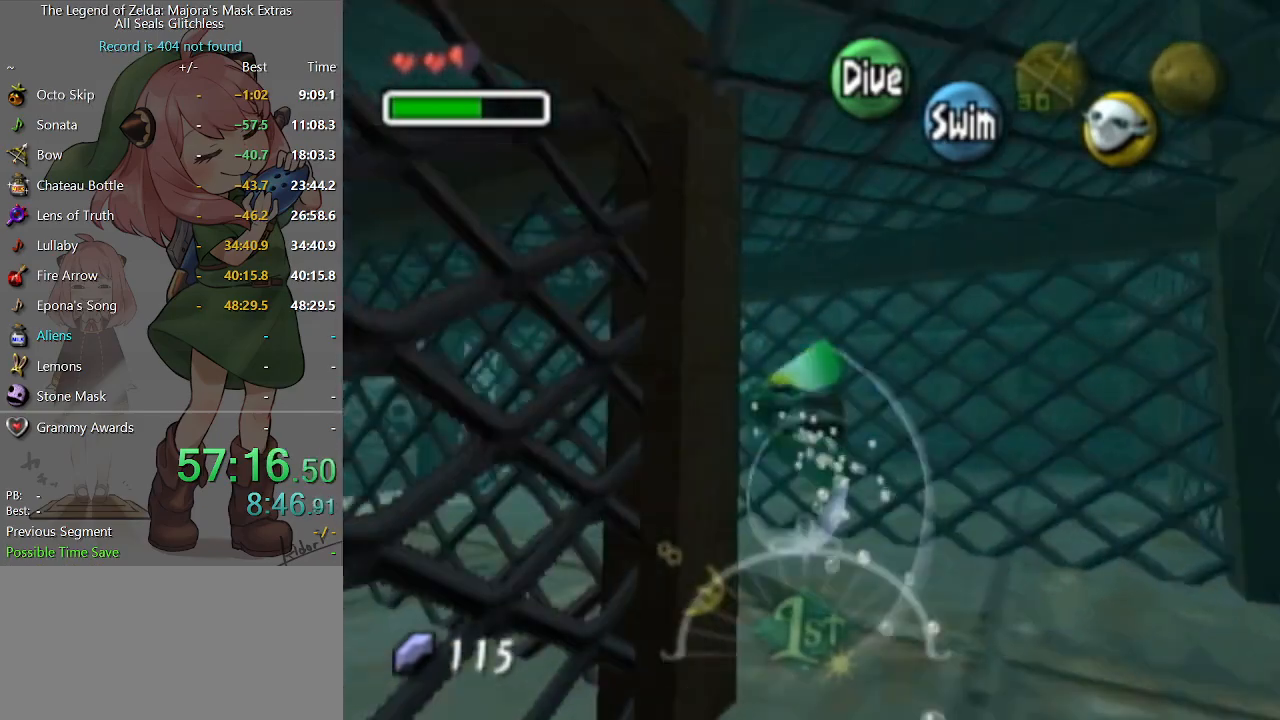
{"buttons": ["A"], "left_stick": "left", "right_stick": "center", "events": [[67, "left_stick", "center"], [500, "left_stick", "left"]]}
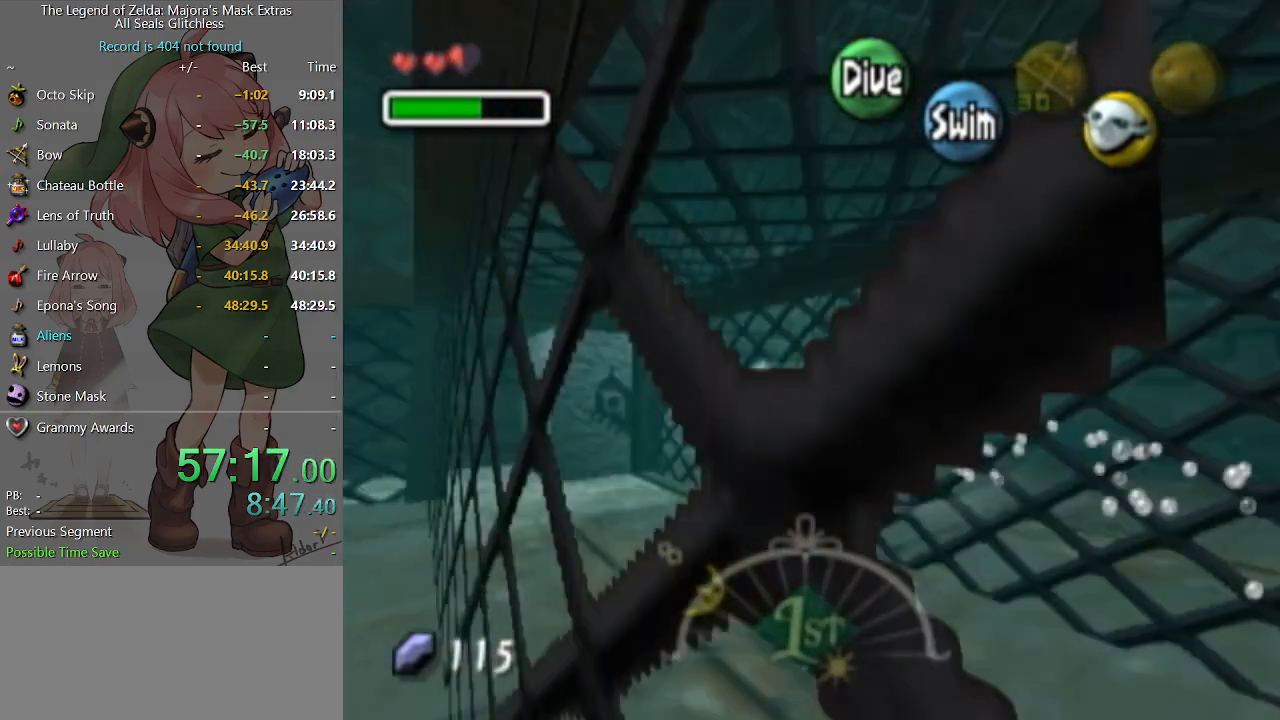
{"buttons": ["A"], "left_stick": "left", "right_stick": "center", "events": [[167, "left_stick", "center"], [467, "left_stick", "left"]]}
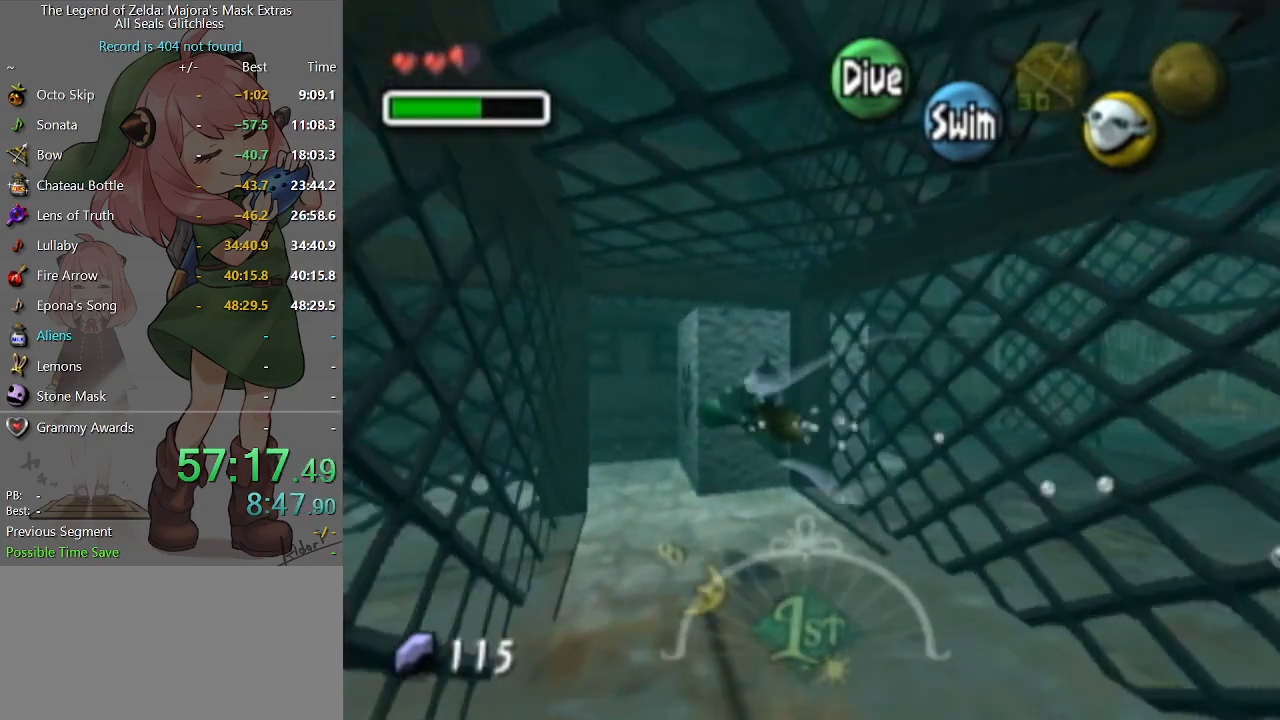
{"buttons": ["A"], "left_stick": "left", "right_stick": "center", "events": []}
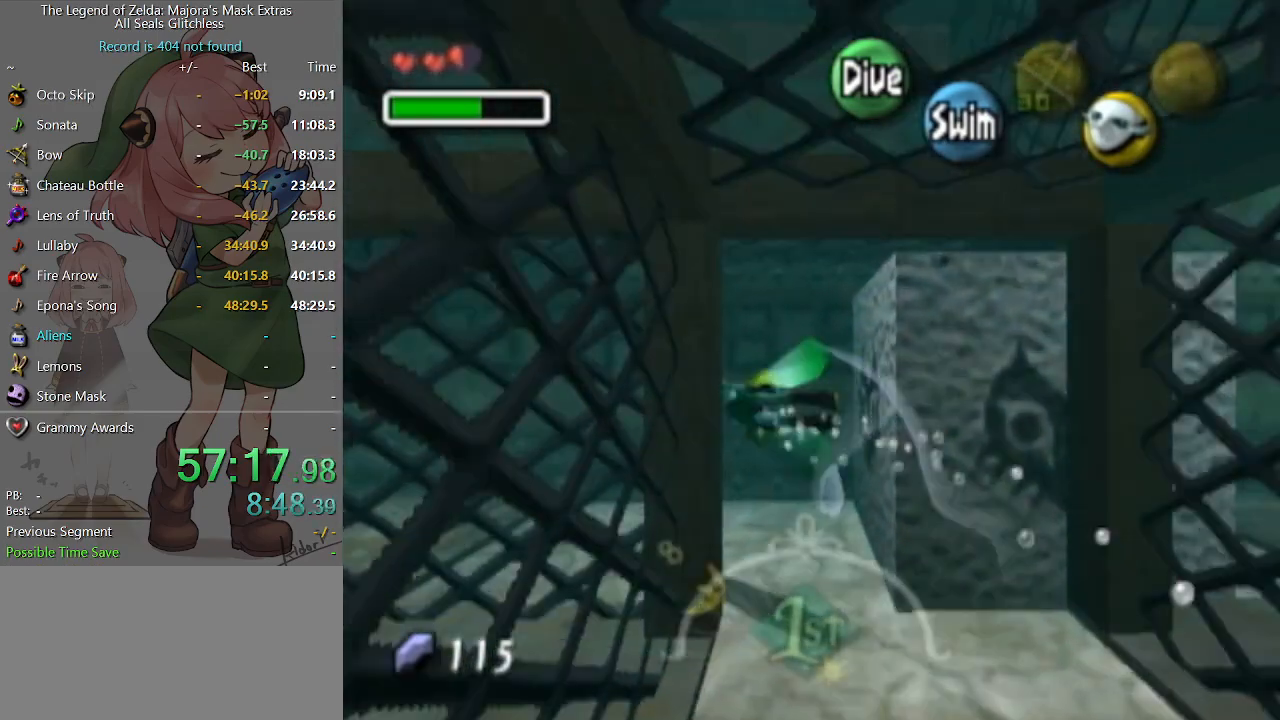
{"buttons": ["A"], "left_stick": "center", "right_stick": "center", "events": [[100, "left_stick", "center"]]}
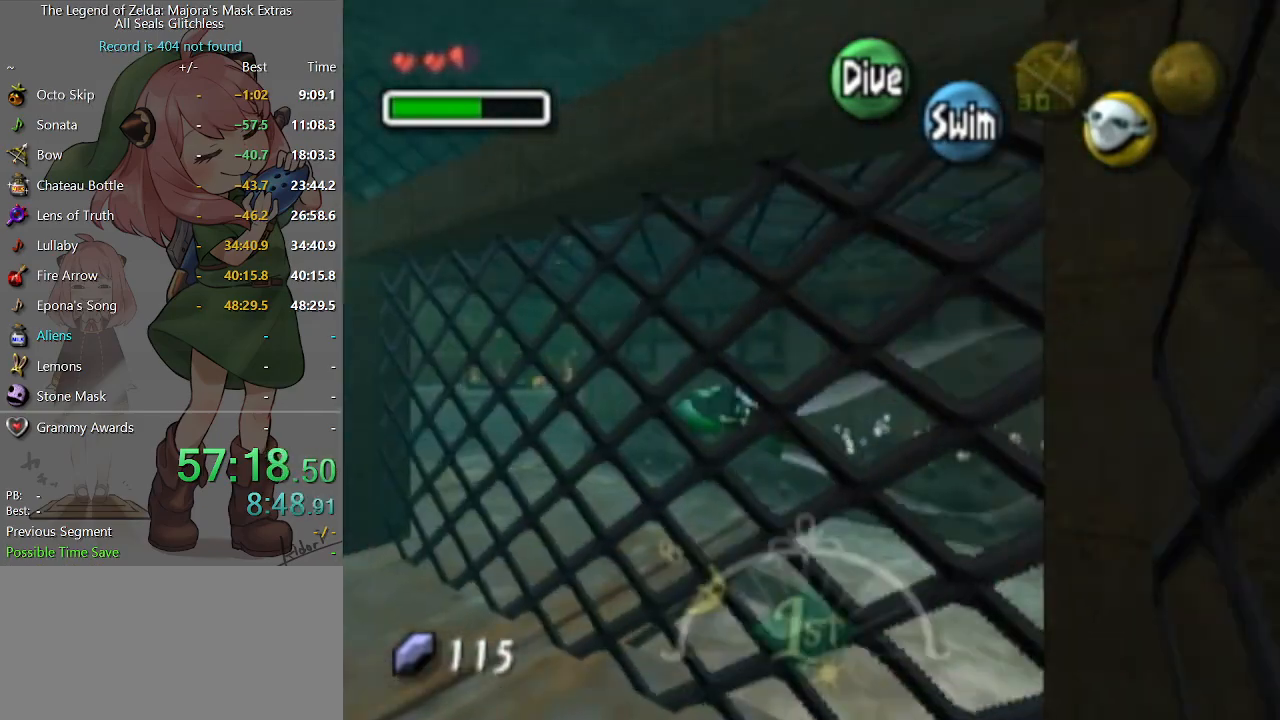
{"buttons": ["A"], "left_stick": "center", "right_stick": "center", "events": [[233, "left_stick", "right"], [333, "left_stick", "center"]]}
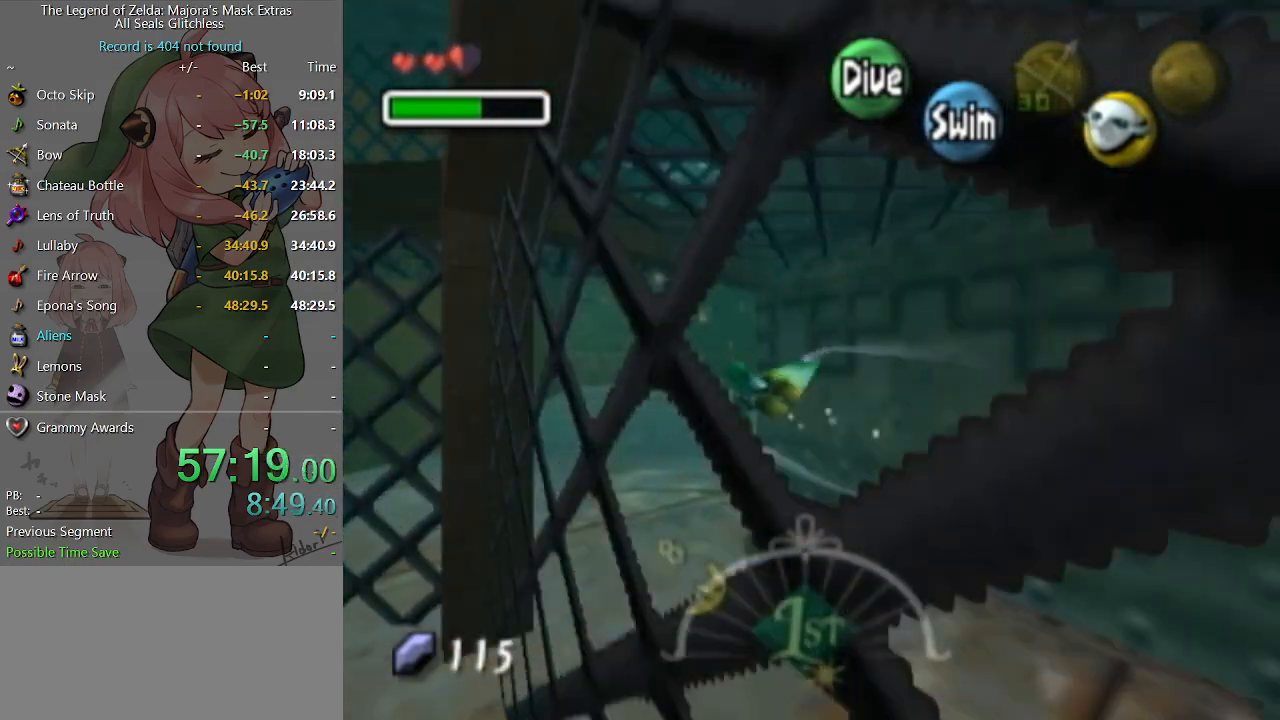
{"buttons": ["A"], "left_stick": "down", "right_stick": "center", "events": [[133, "left_stick", "down-left"], [500, "left_stick", "down"]]}
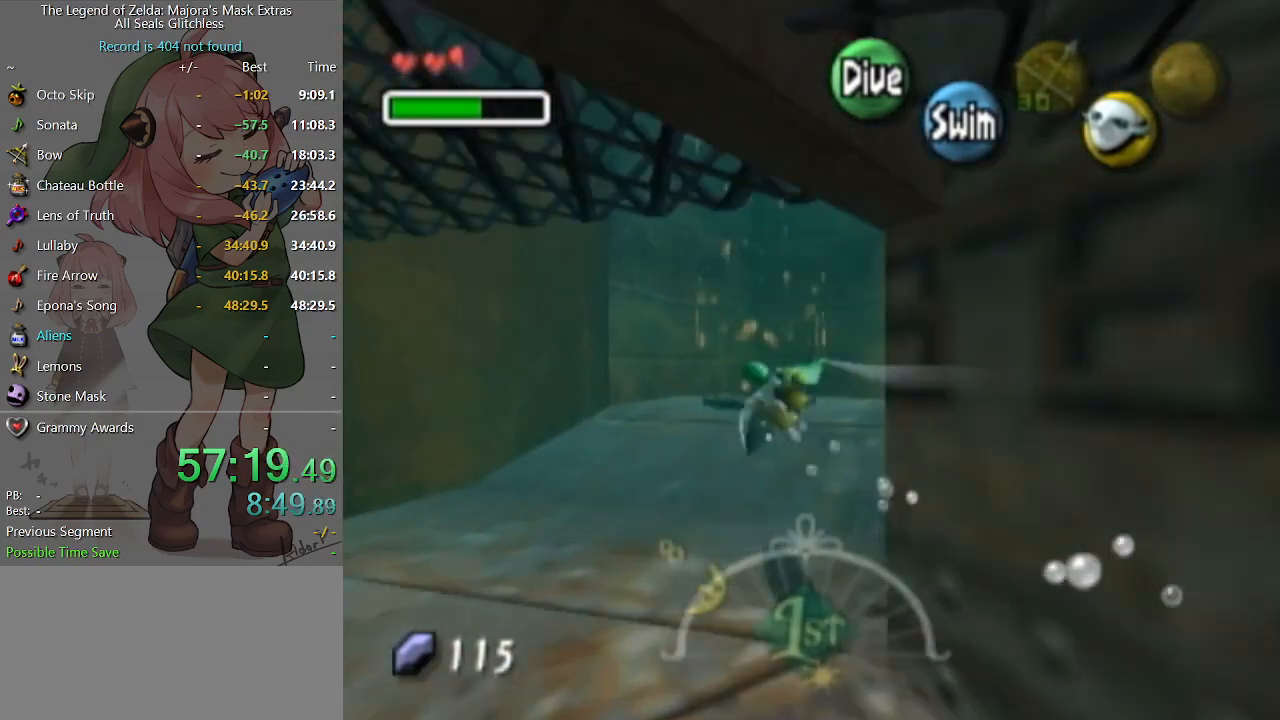
{"buttons": ["A"], "left_stick": "down", "right_stick": "center", "events": []}
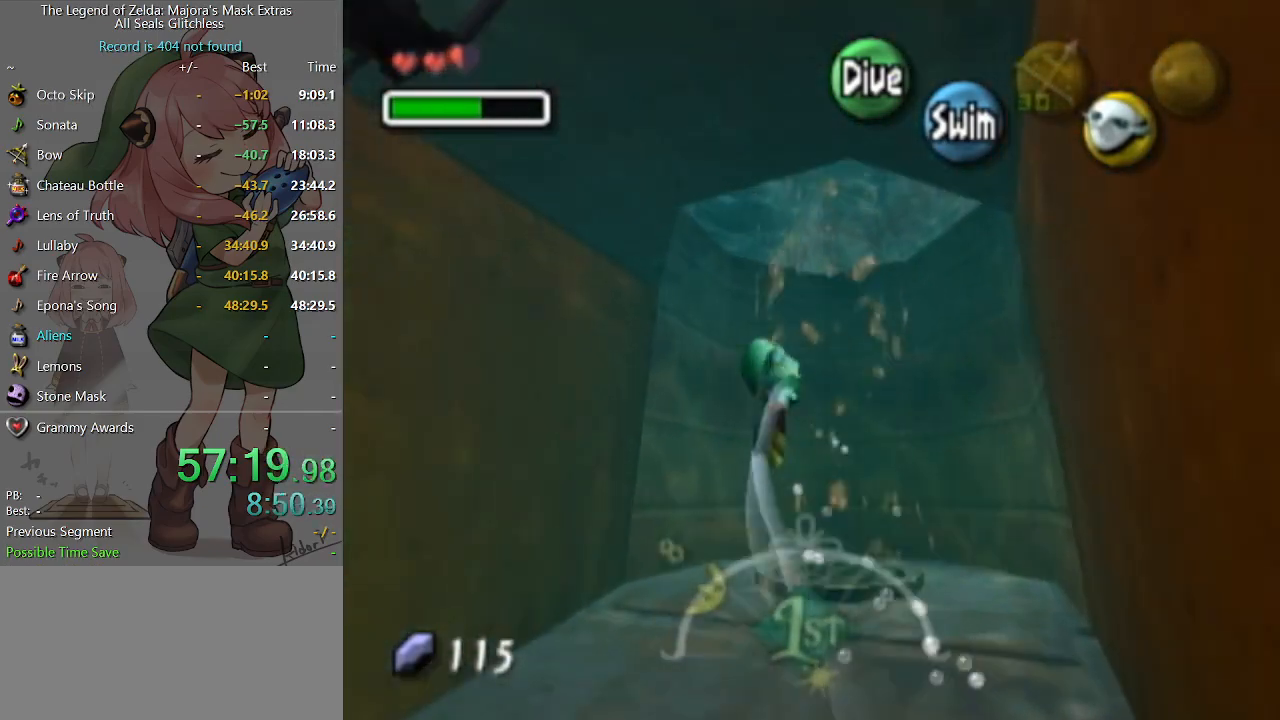
{"buttons": ["A"], "left_stick": "down", "right_stick": "center", "events": []}
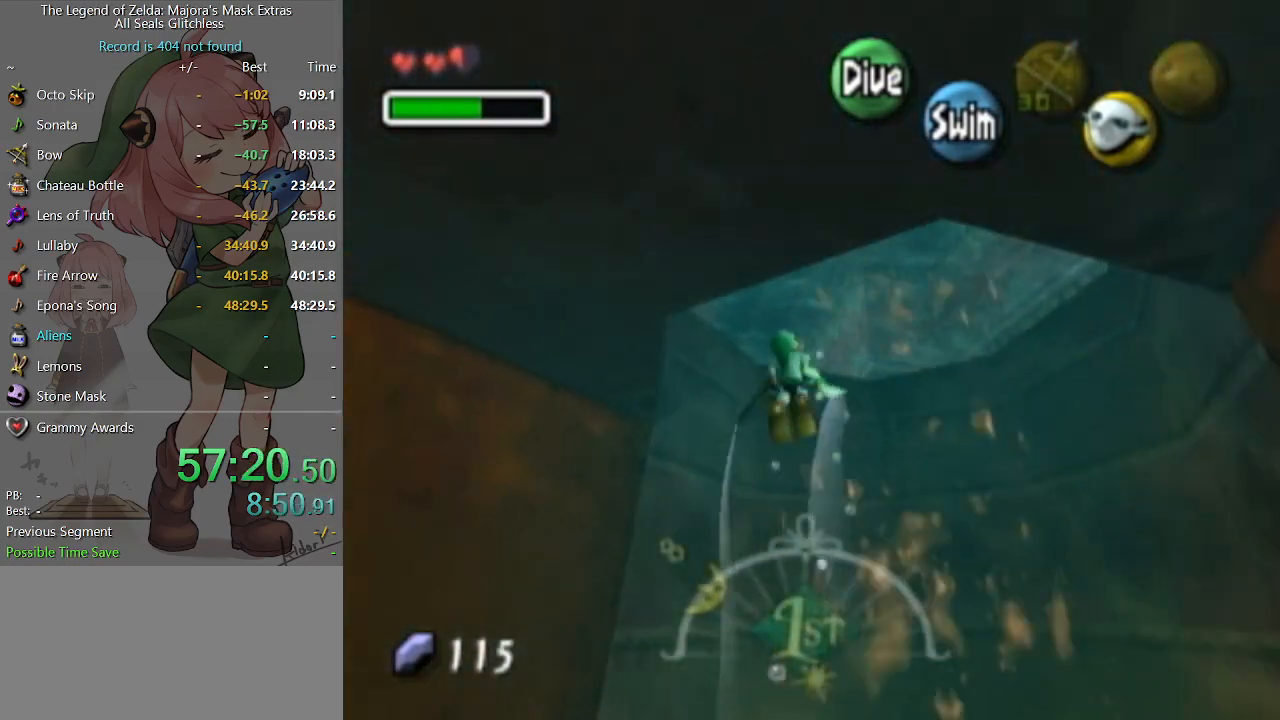
{"buttons": ["A"], "left_stick": "down-left", "right_stick": "center", "events": [[467, "left_stick", "down-left"]]}
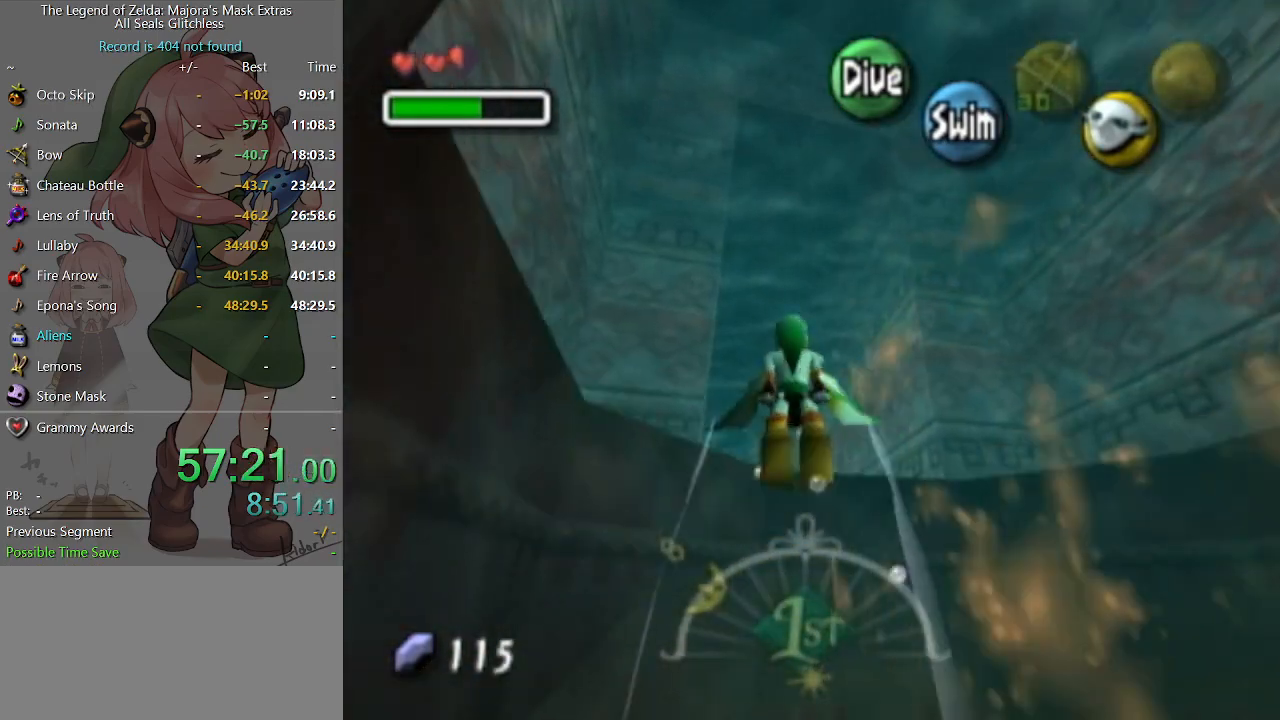
{"buttons": ["A"], "left_stick": "center", "right_stick": "center", "events": [[133, "left_stick", "center"]]}
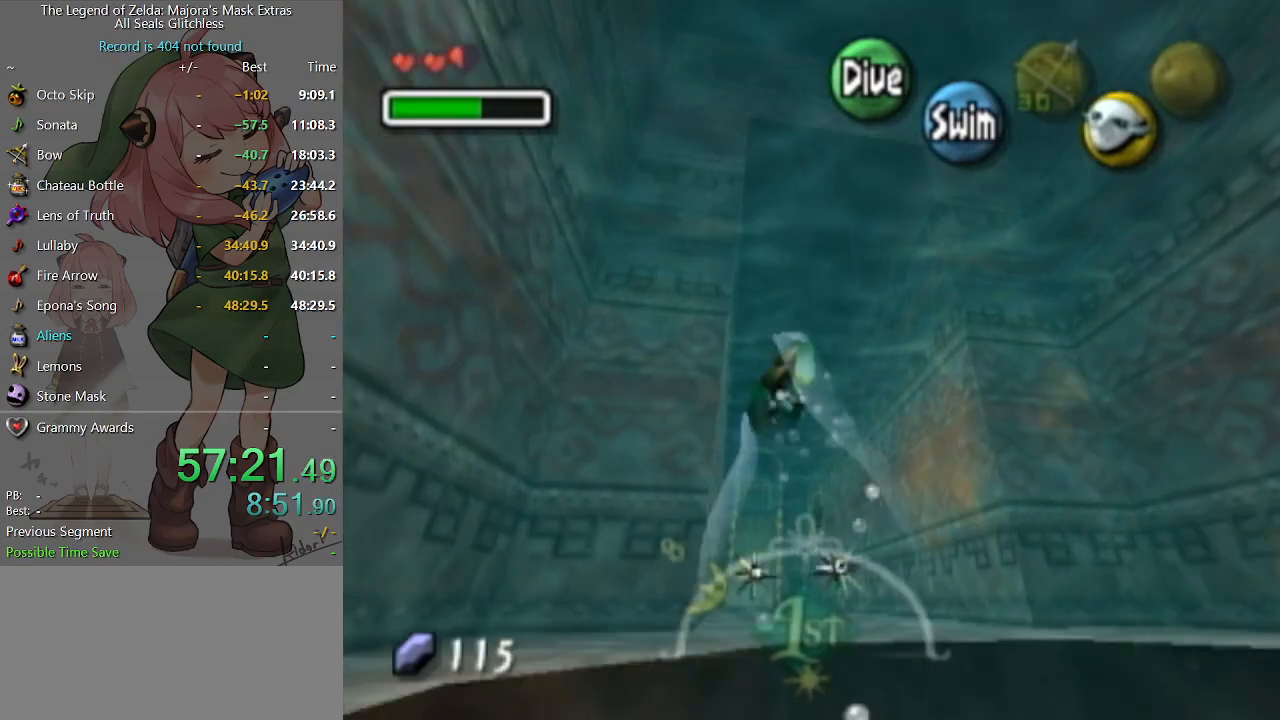
{"buttons": ["A"], "left_stick": "center", "right_stick": "center", "events": [[67, "left_stick", "right"], [167, "left_stick", "center"]]}
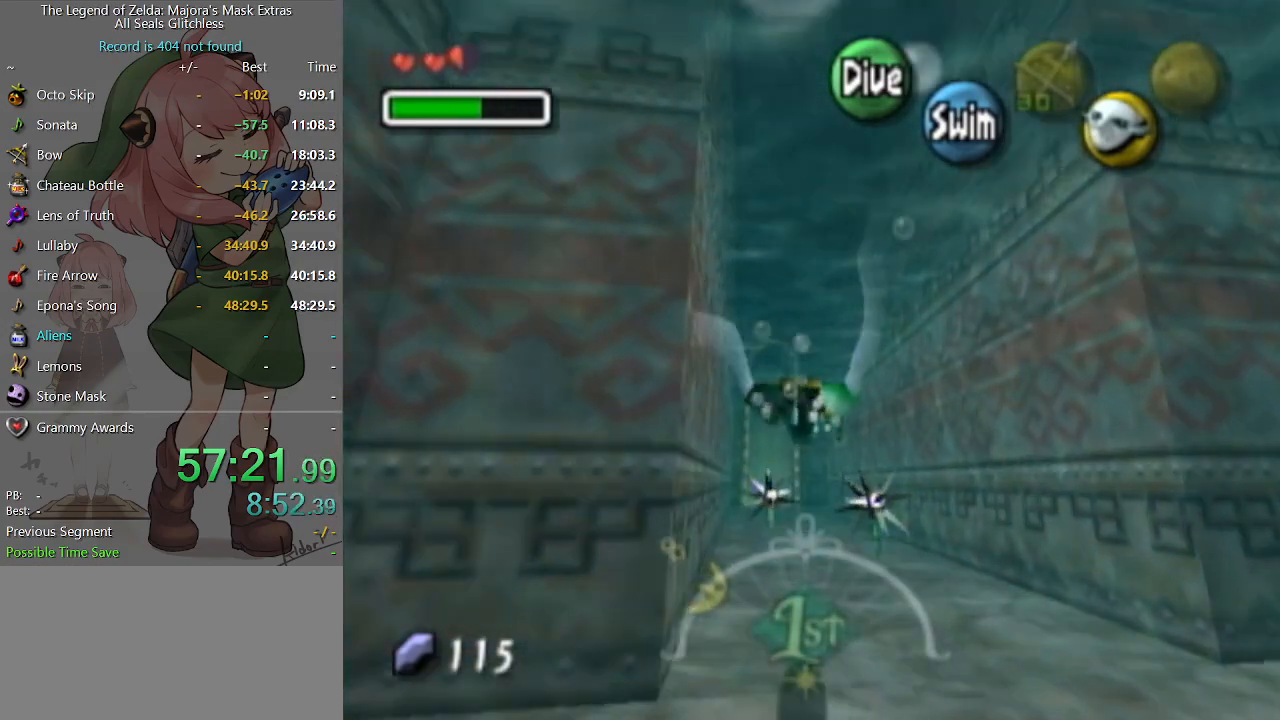
{"buttons": ["A"], "left_stick": "center", "right_stick": "center", "events": [[67, "left_stick", "down"], [267, "left_stick", "center"]]}
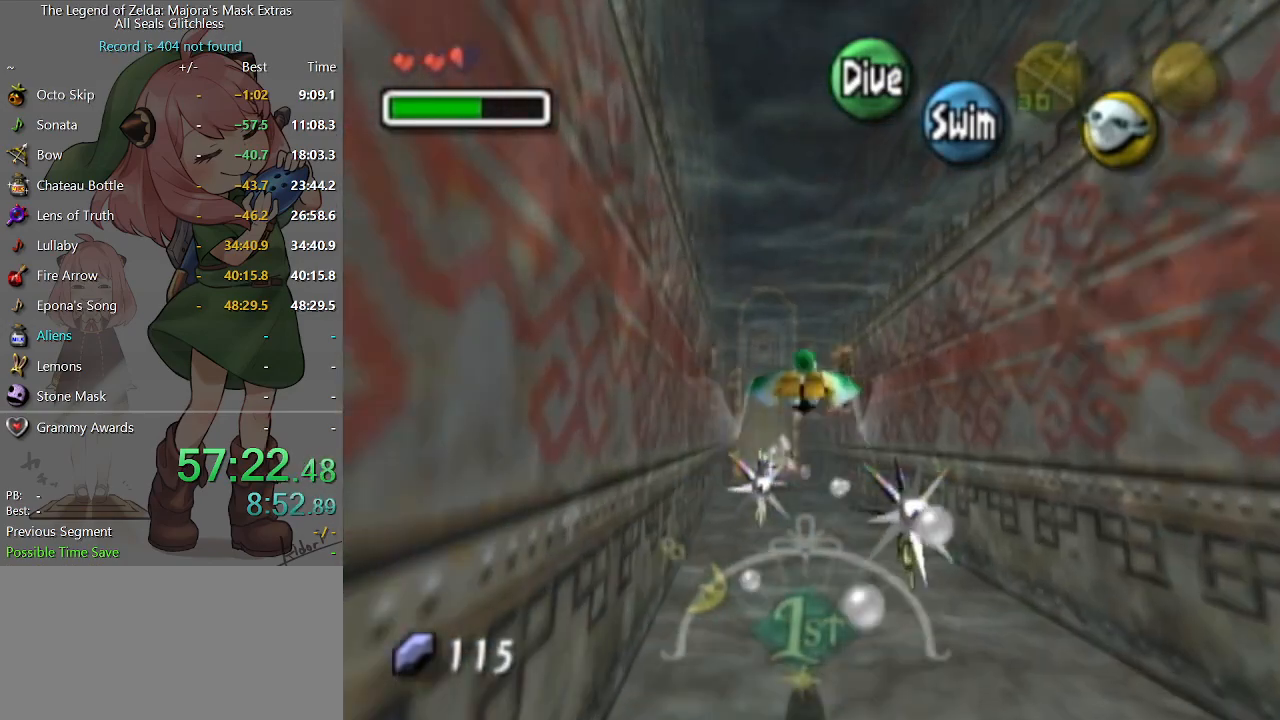
{"buttons": ["A"], "left_stick": "center", "right_stick": "center", "events": [[100, "left_stick", "left"], [200, "left_stick", "center"]]}
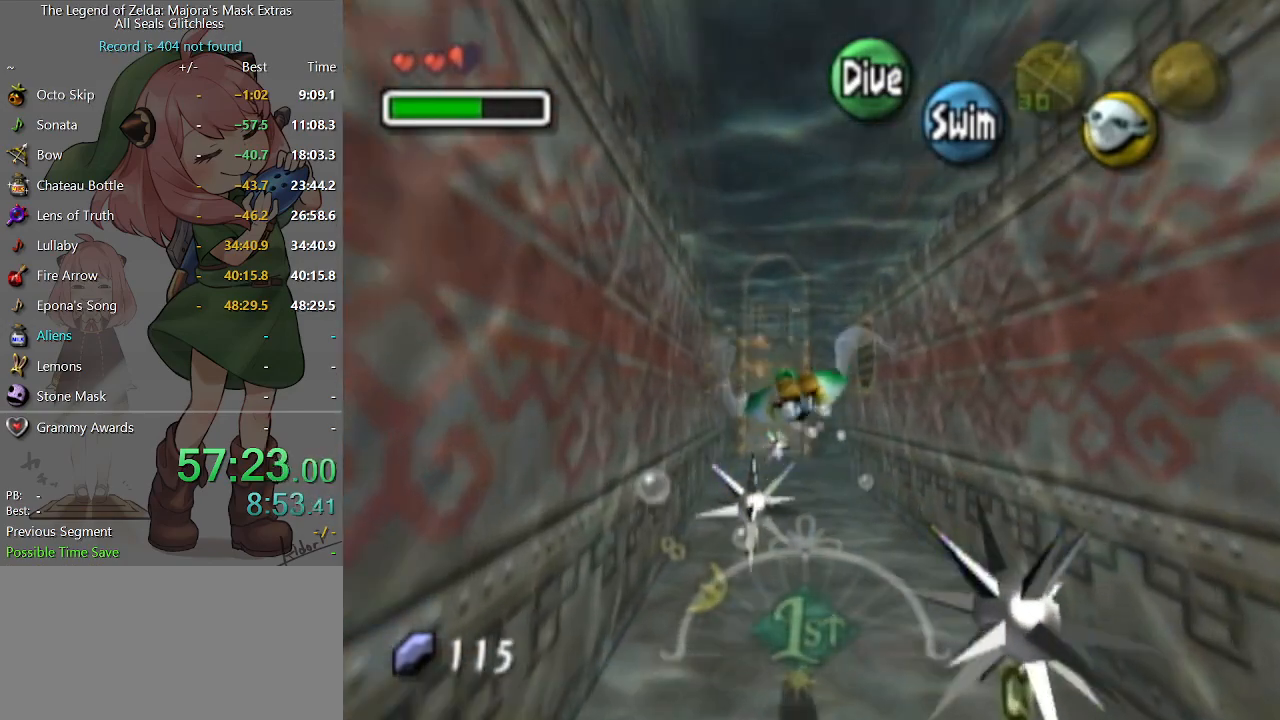
{"buttons": ["A"], "left_stick": "up", "right_stick": "center", "events": [[400, "left_stick", "up"]]}
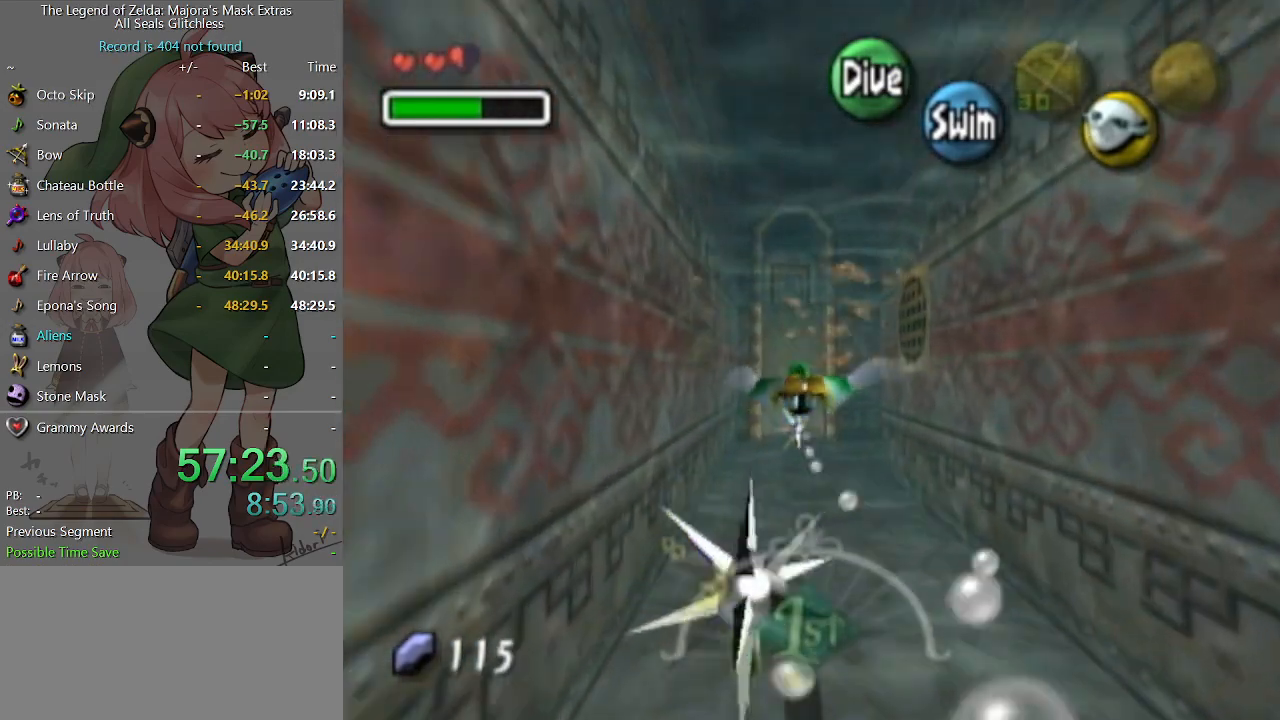
{"buttons": ["A"], "left_stick": "center", "right_stick": "center", "events": [[200, "left_stick", "center"]]}
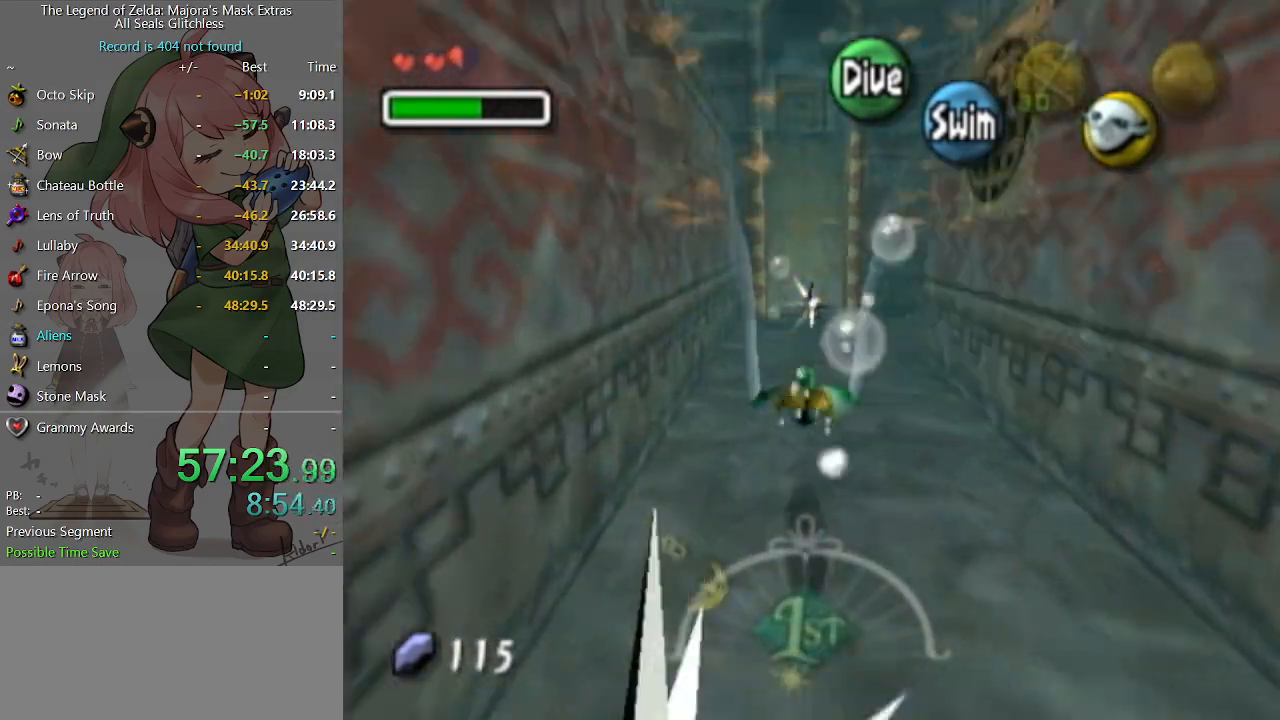
{"buttons": ["A"], "left_stick": "down-right", "right_stick": "center", "events": [[467, "left_stick", "down-right"]]}
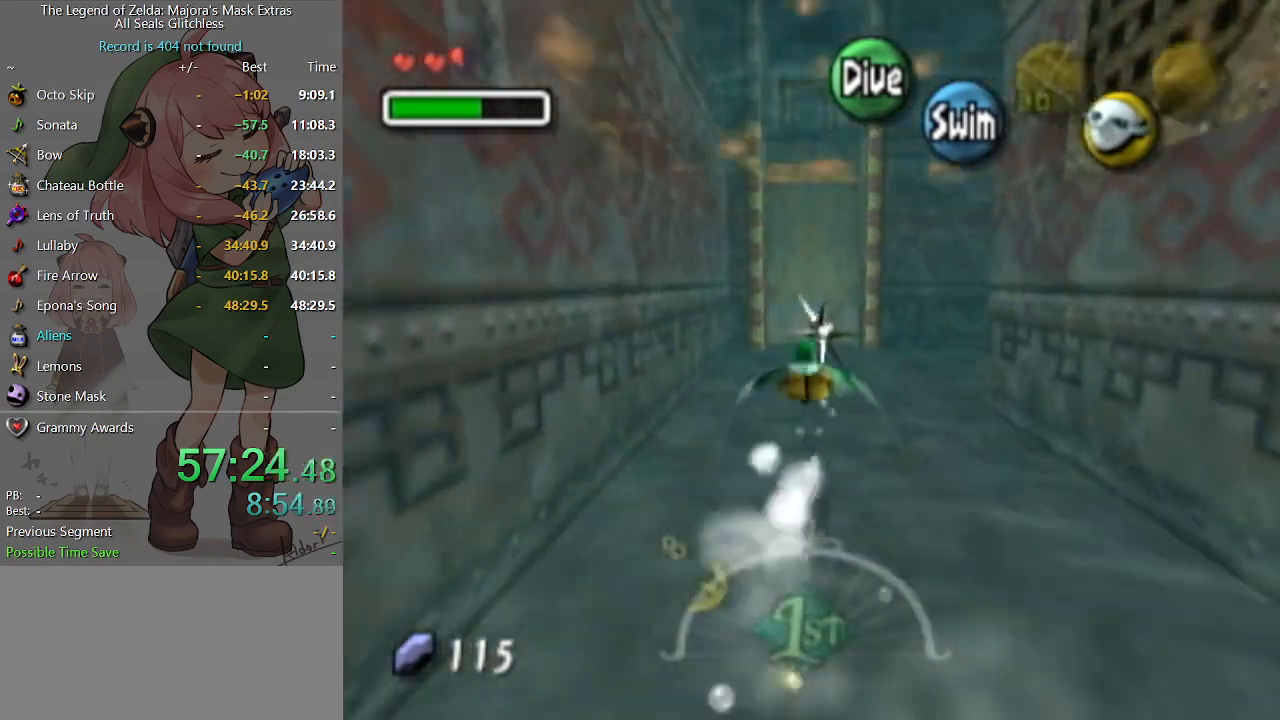
{"buttons": ["A"], "left_stick": "down", "right_stick": "center", "events": [[67, "left_stick", "down"]]}
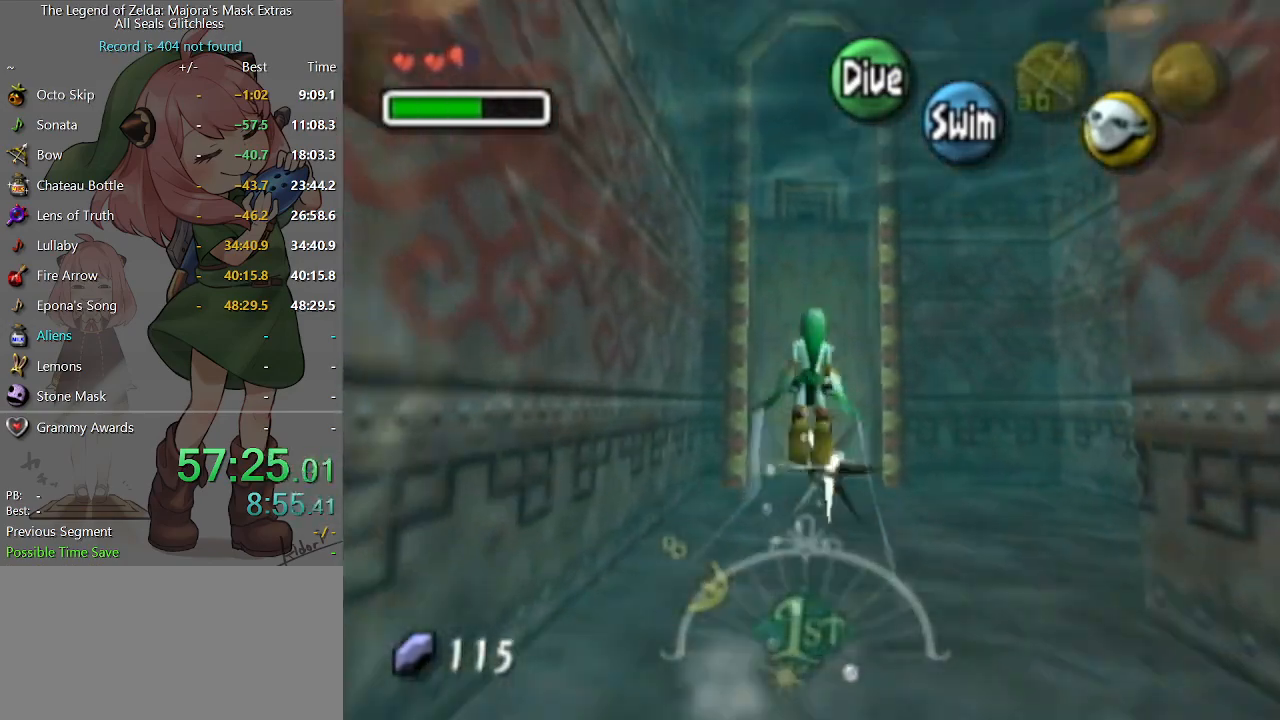
{"buttons": ["A"], "left_stick": "down", "right_stick": "center", "events": [[67, "left_stick", "down-left"], [233, "left_stick", "down"]]}
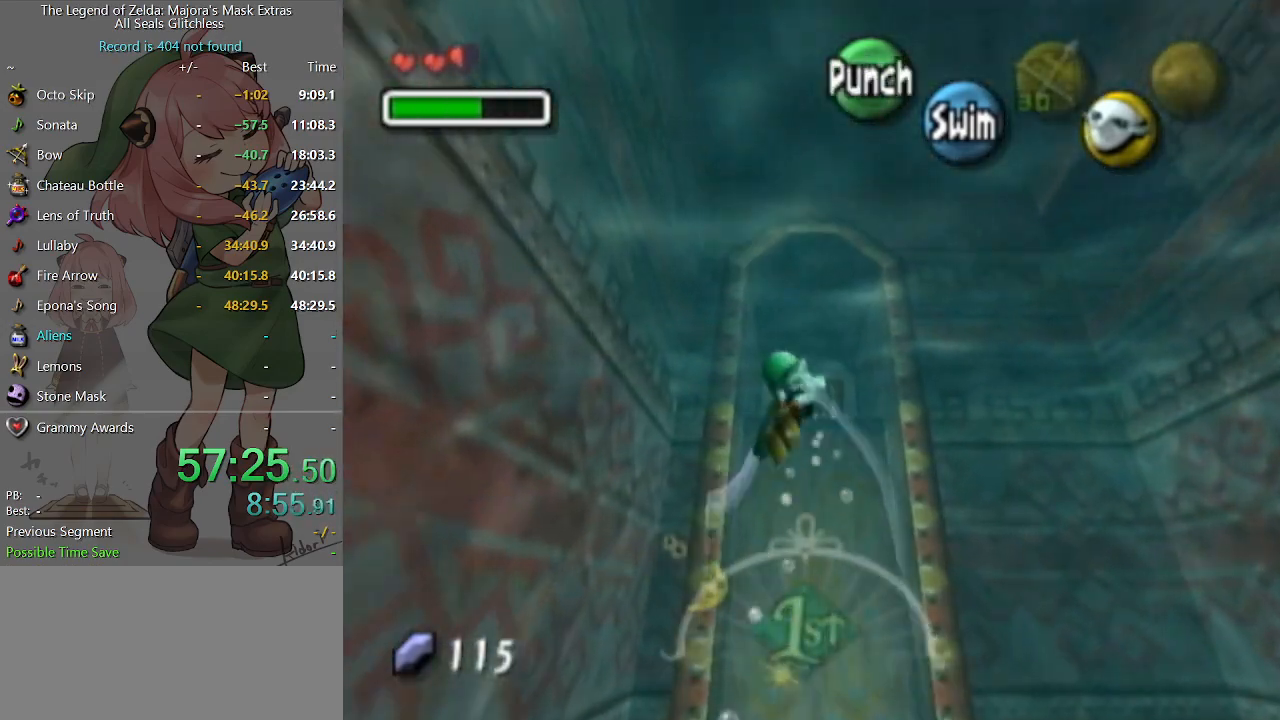
{"buttons": [], "left_stick": "center", "right_stick": "center", "events": [[267, "A", "up"], [267, "left_stick", "center"]]}
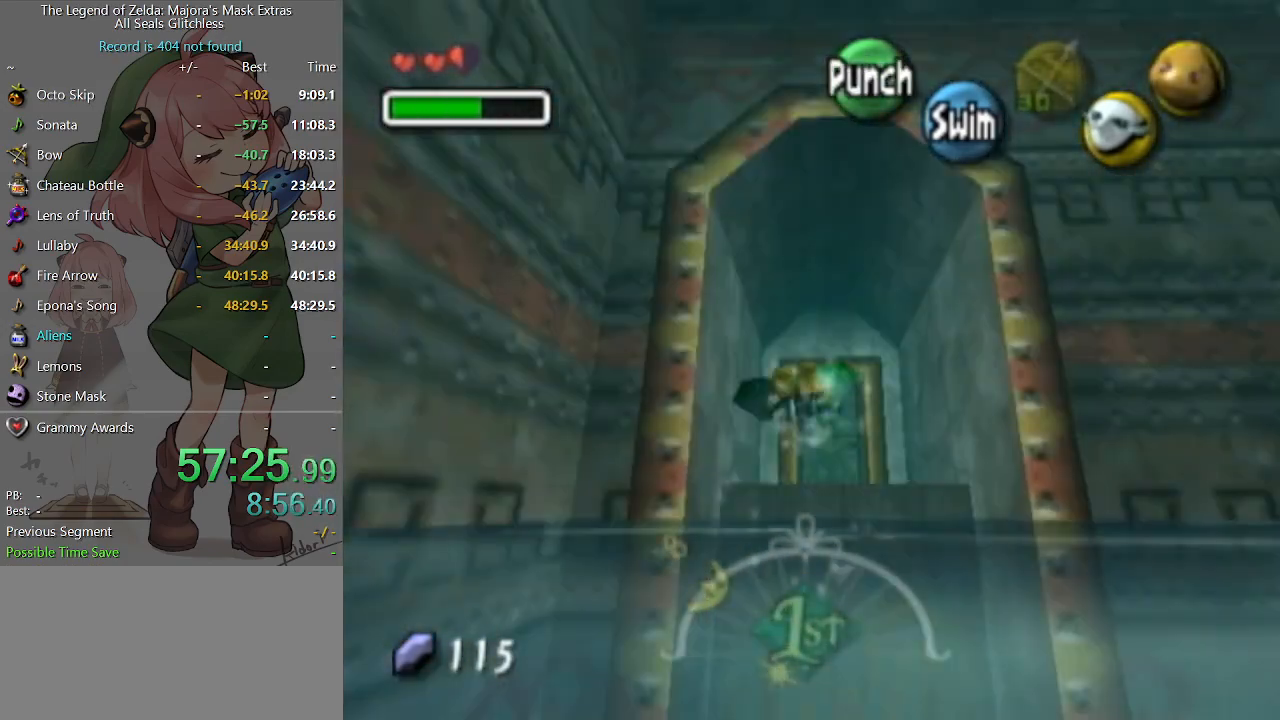
{"buttons": [], "left_stick": "up-right", "right_stick": "center", "events": [[267, "left_stick", "up-right"]]}
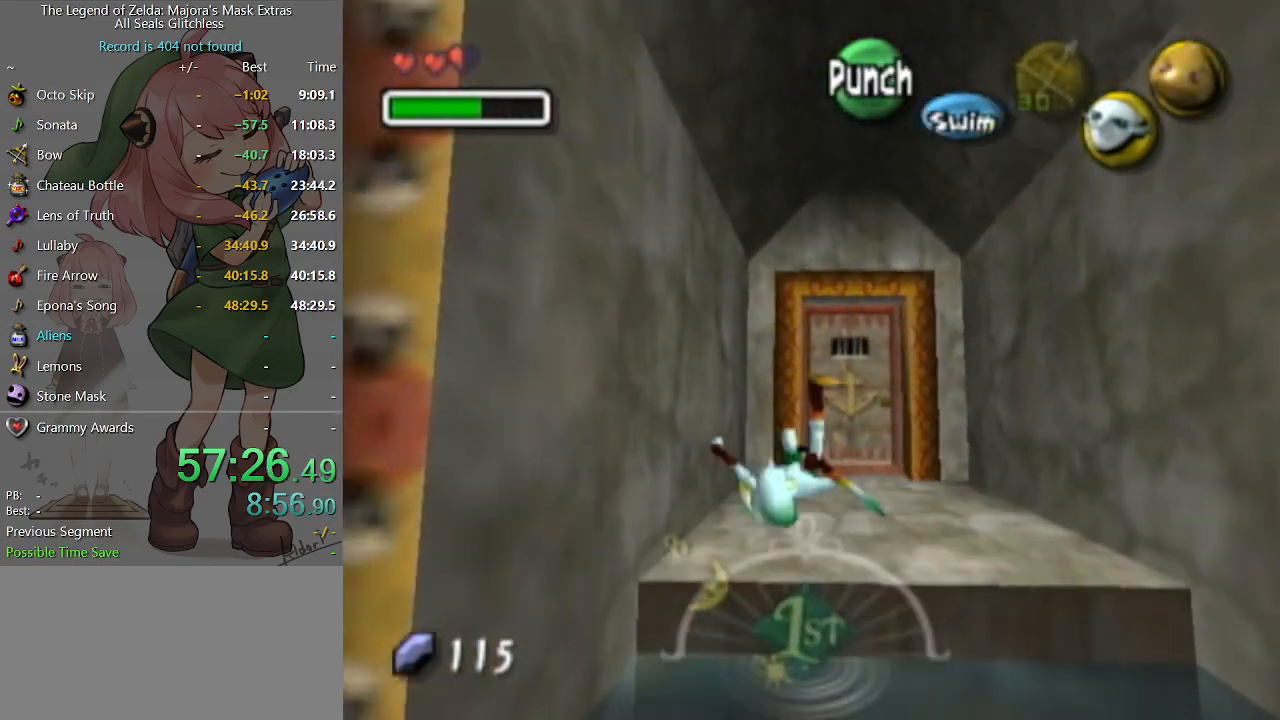
{"buttons": ["A"], "left_stick": "up", "right_stick": "center", "events": [[400, "left_stick", "up"], [500, "A", "down"]]}
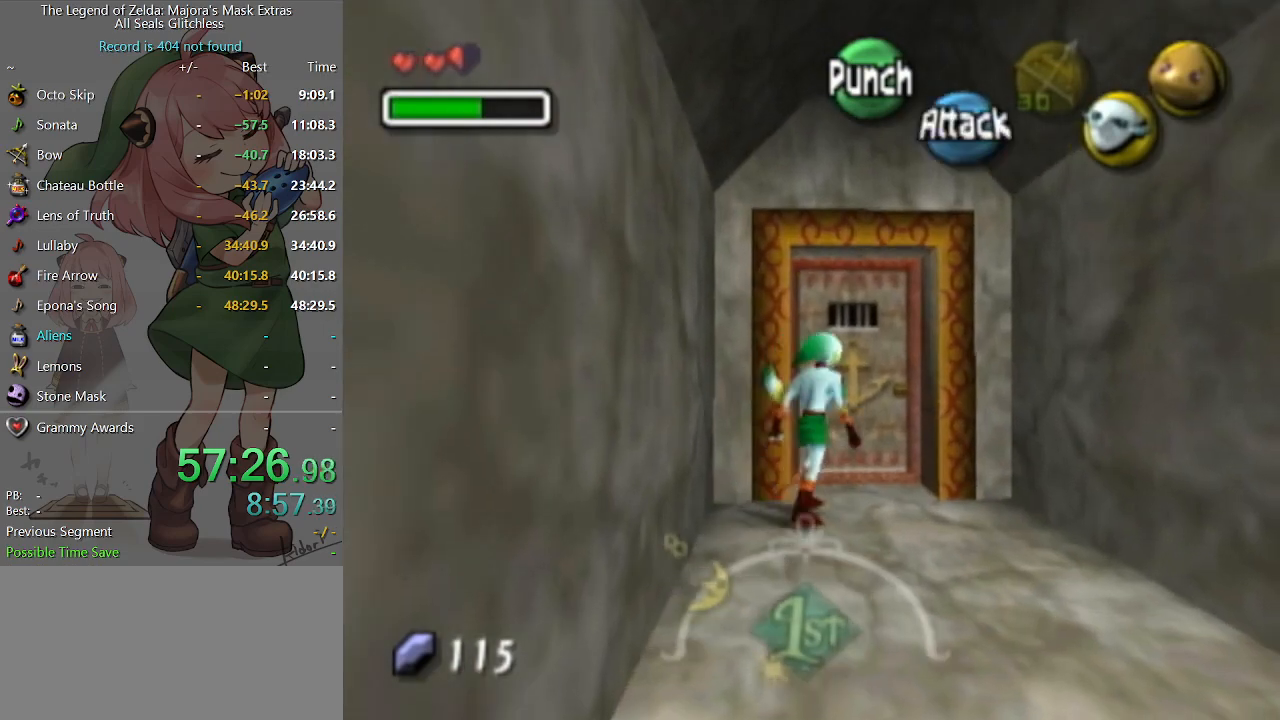
{"buttons": [], "left_stick": "center", "right_stick": "center", "events": [[67, "A", "up"], [200, "left_stick", "center"]]}